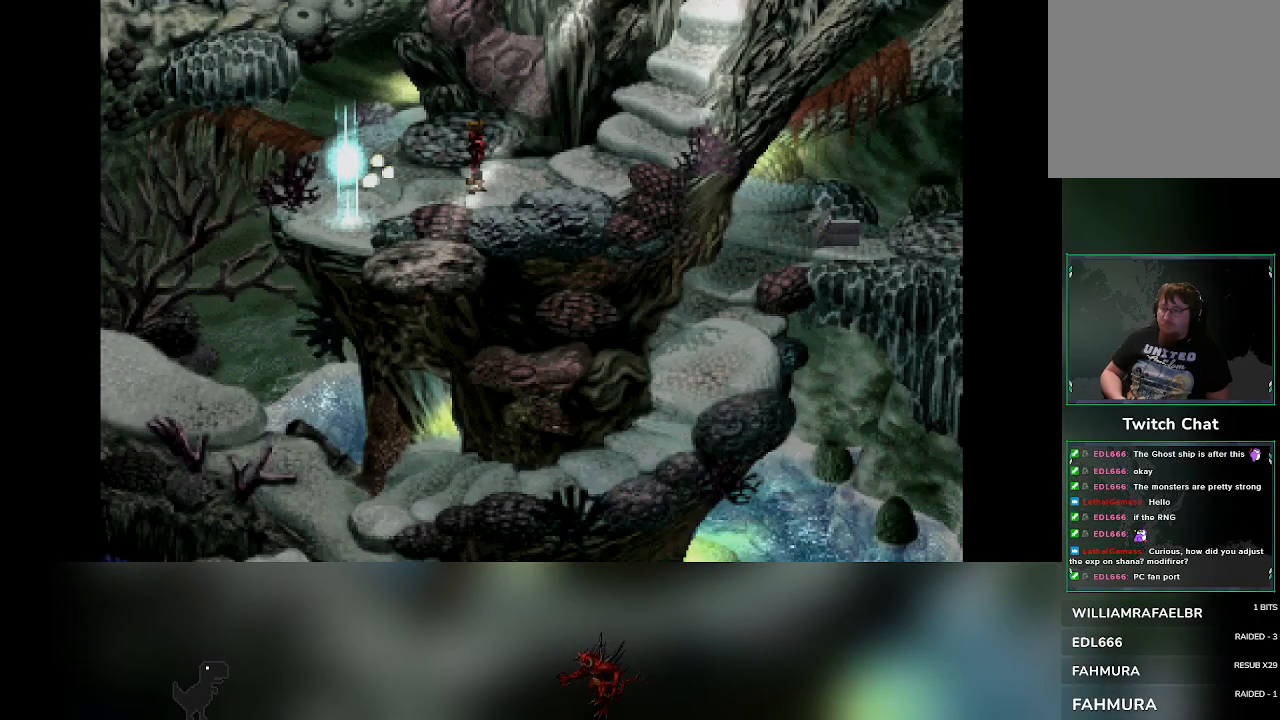
Gameplay with a controller (PlayStation layout); each line is a JSON object with the inputs held at the frame after it. "events" lists button and stick changes between this image and that frame as [ms after this image, input, new state], when the widget could be followed in between. Not read: right_stick.
{"buttons": [], "left_stick": "right", "events": [[300, "left_stick", "right"]]}
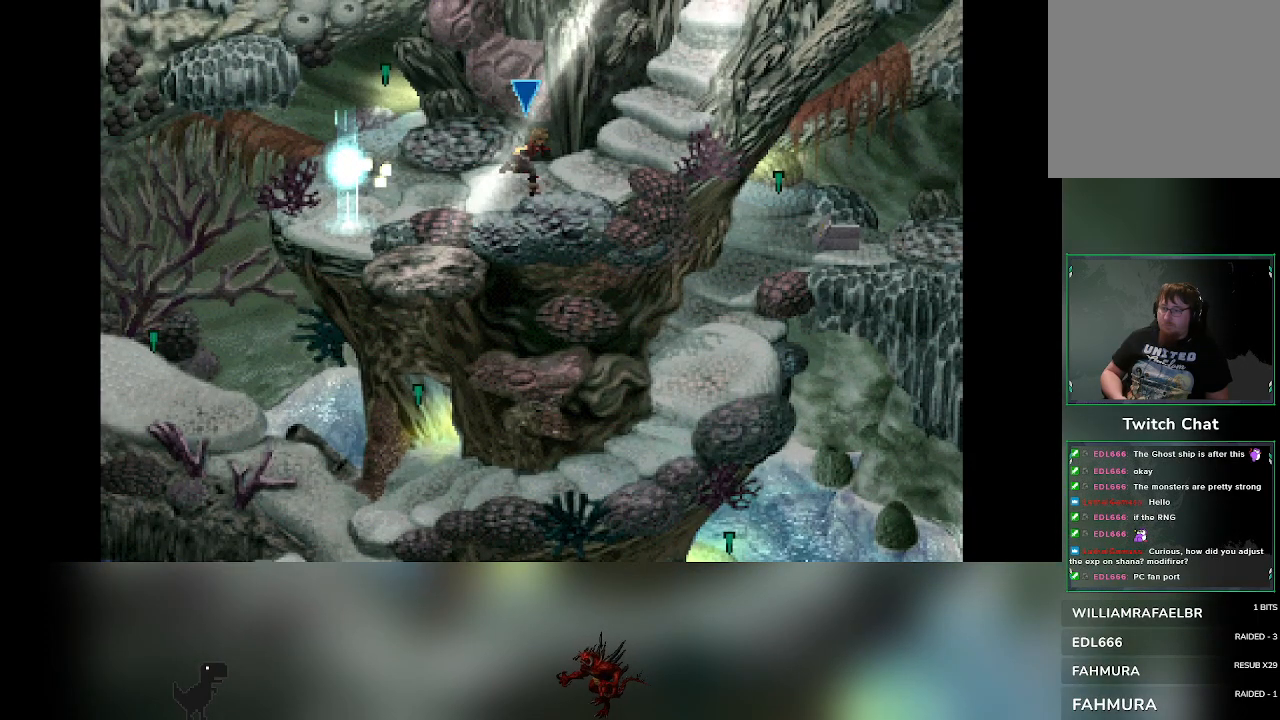
{"buttons": [], "left_stick": "right", "events": [[100, "left_stick", "left"], [300, "left_stick", "right"]]}
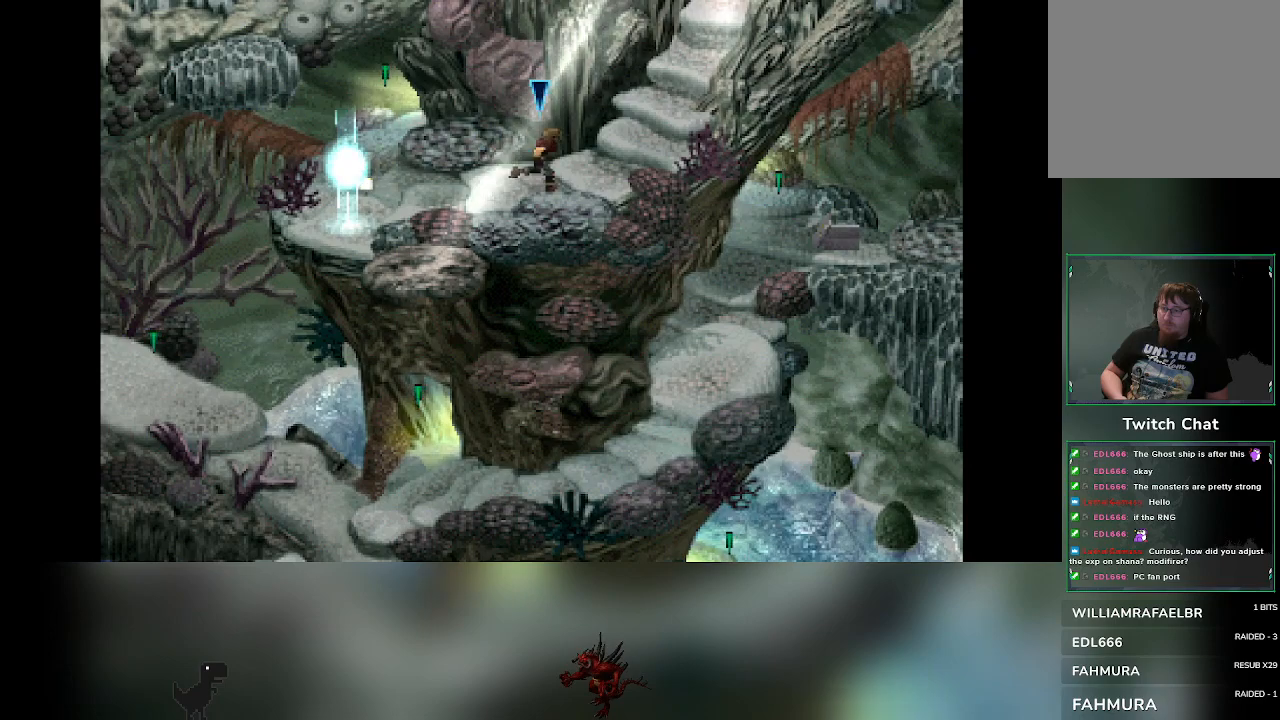
{"buttons": [], "left_stick": "down-right", "events": [[100, "left_stick", "left"], [483, "left_stick", "down-right"]]}
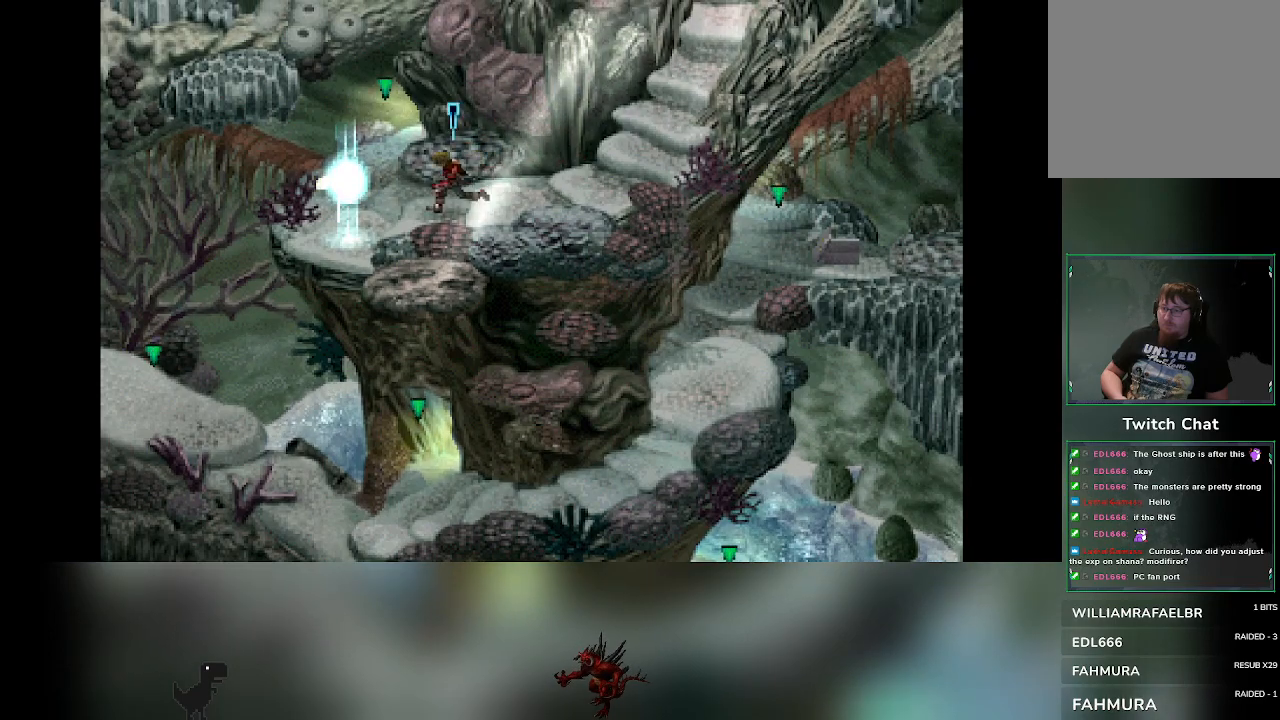
{"buttons": [], "left_stick": "left", "events": [[17, "left_stick", "right"], [267, "left_stick", "up-left"], [317, "left_stick", "left"]]}
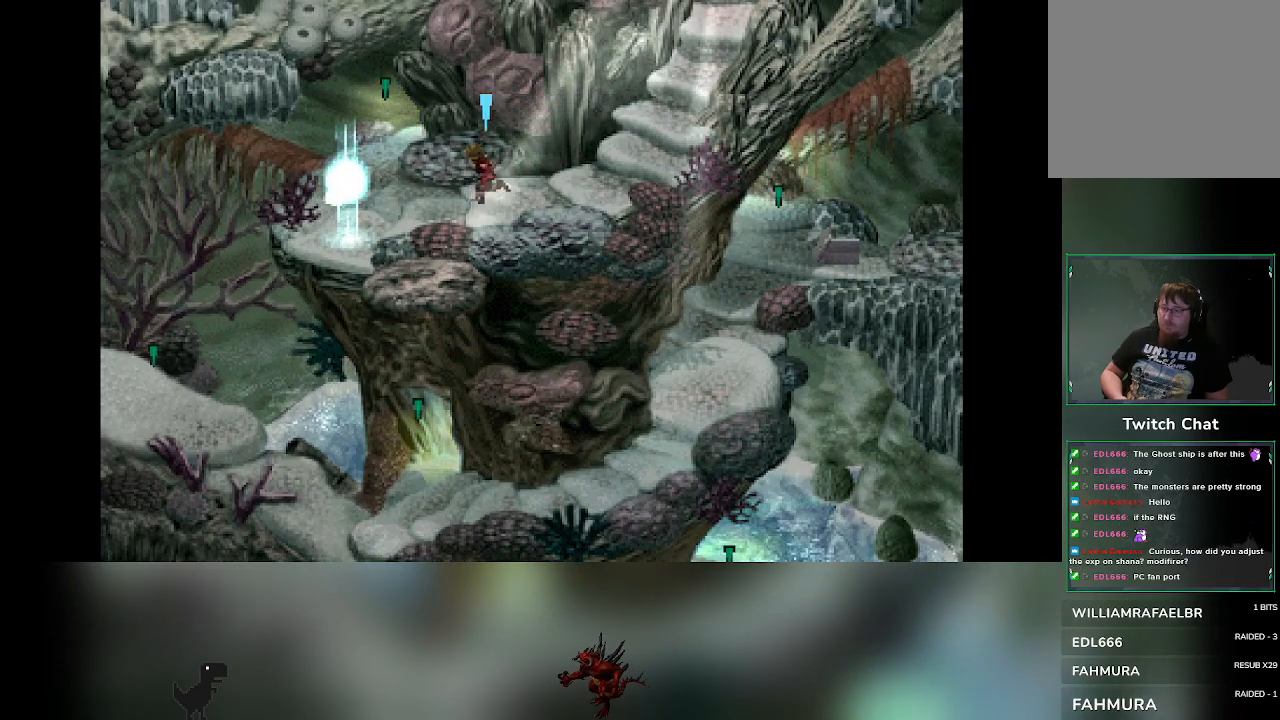
{"buttons": [], "left_stick": "left", "events": [[117, "left_stick", "right"], [500, "left_stick", "left"]]}
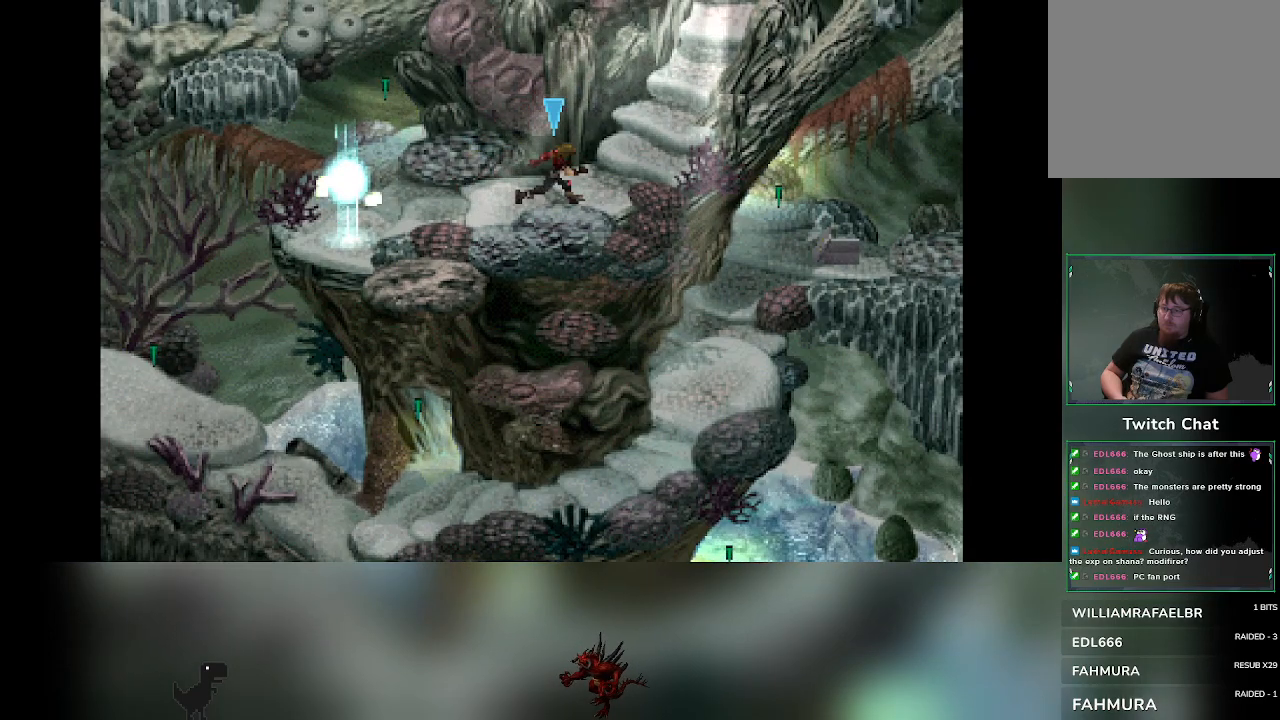
{"buttons": [], "left_stick": "right", "events": [[250, "left_stick", "right"]]}
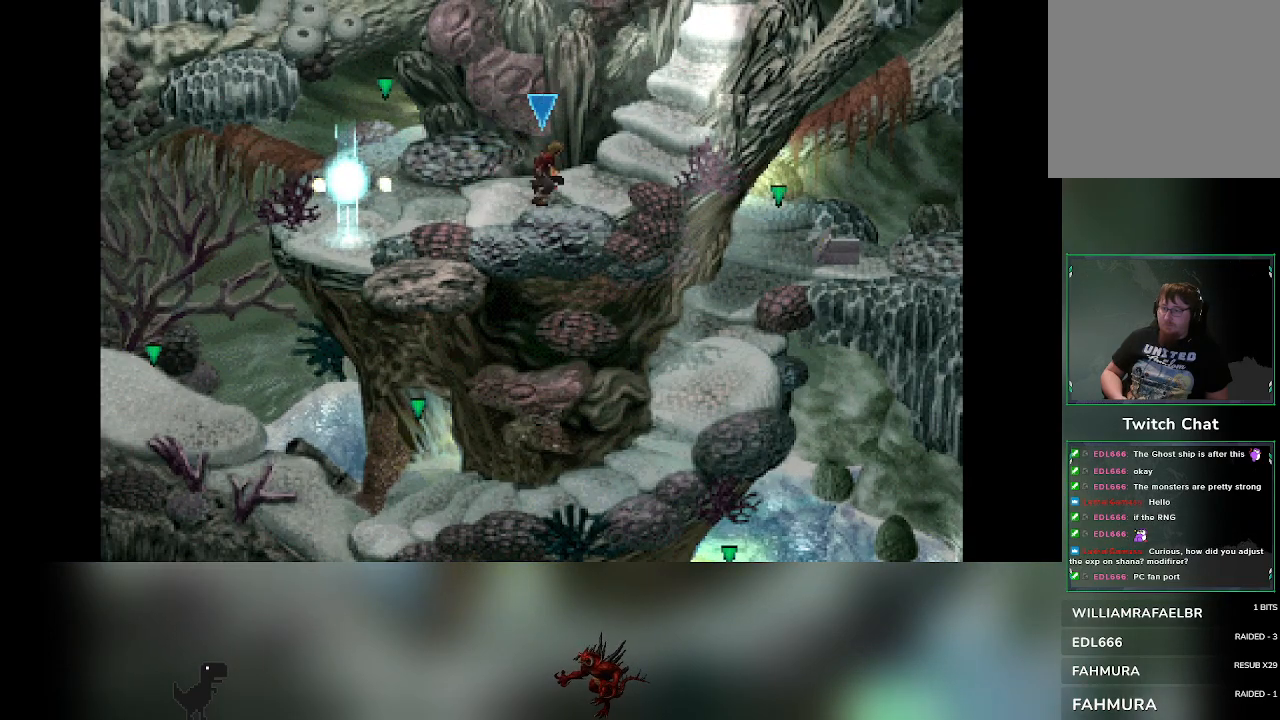
{"buttons": [], "left_stick": "right", "events": [[67, "left_stick", "left"], [333, "left_stick", "right"]]}
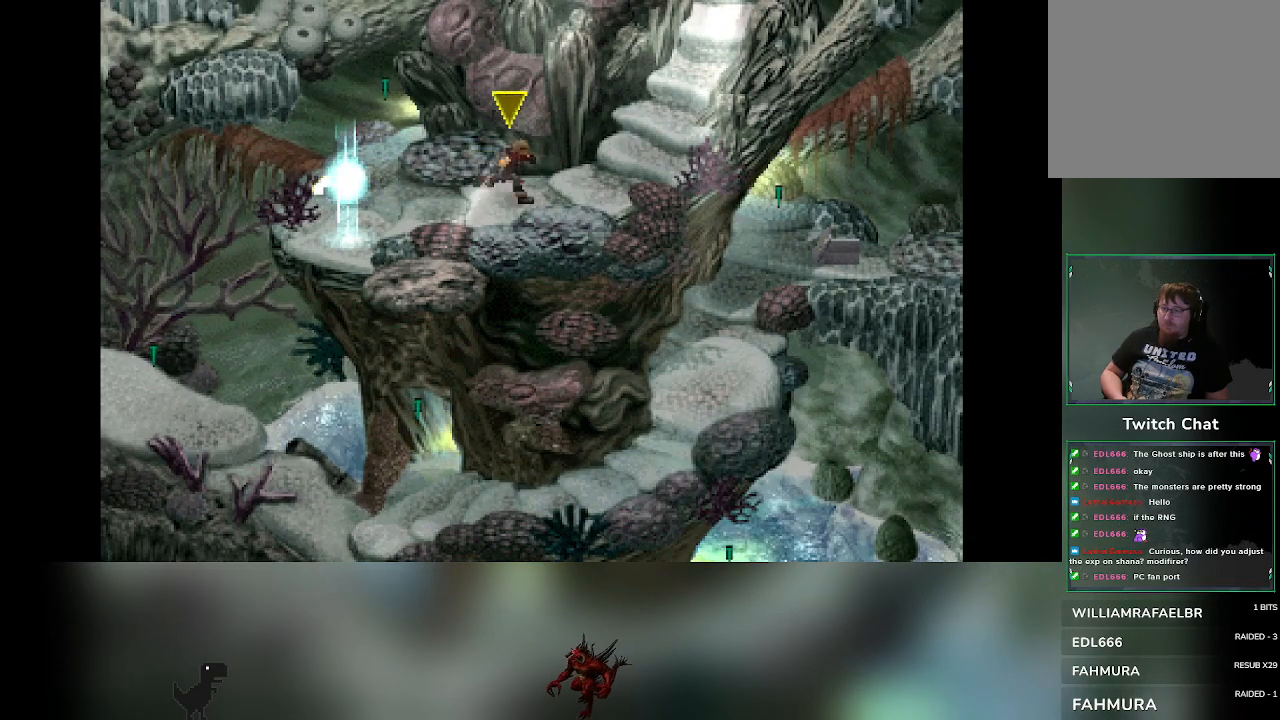
{"buttons": [], "left_stick": "right", "events": [[150, "left_stick", "left"], [467, "left_stick", "right"]]}
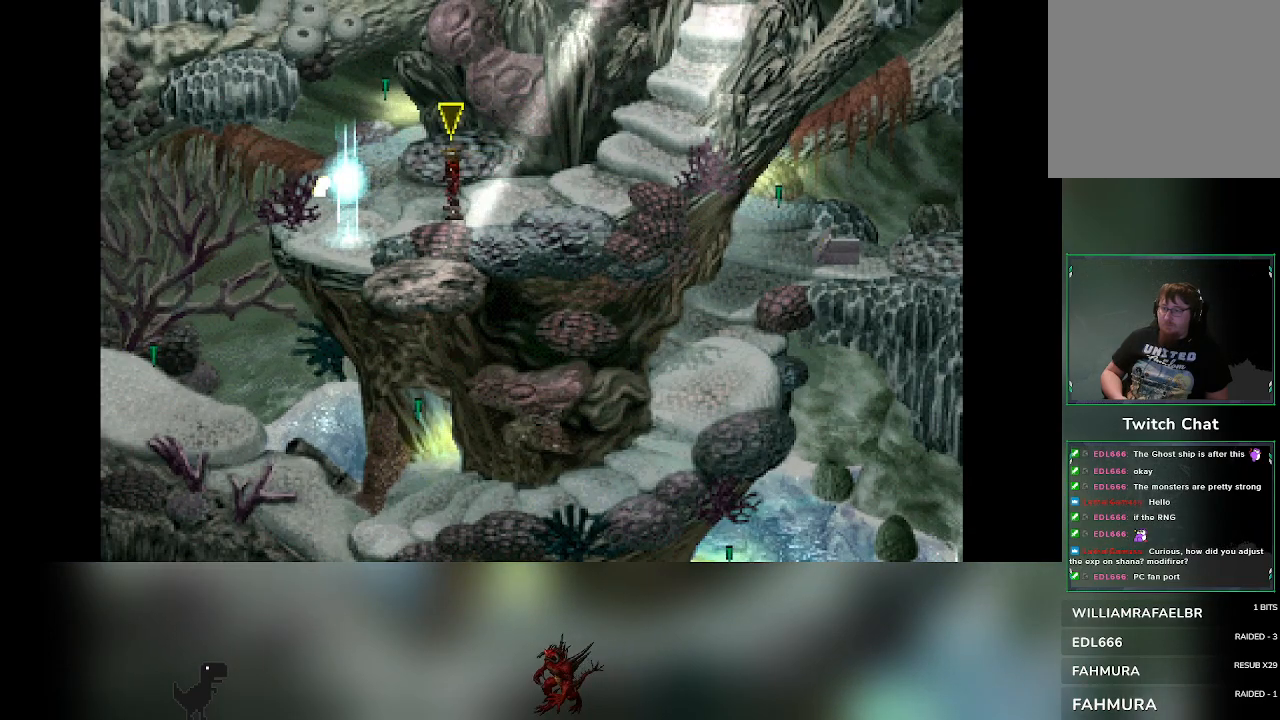
{"buttons": [], "left_stick": "left", "events": [[267, "left_stick", "left"]]}
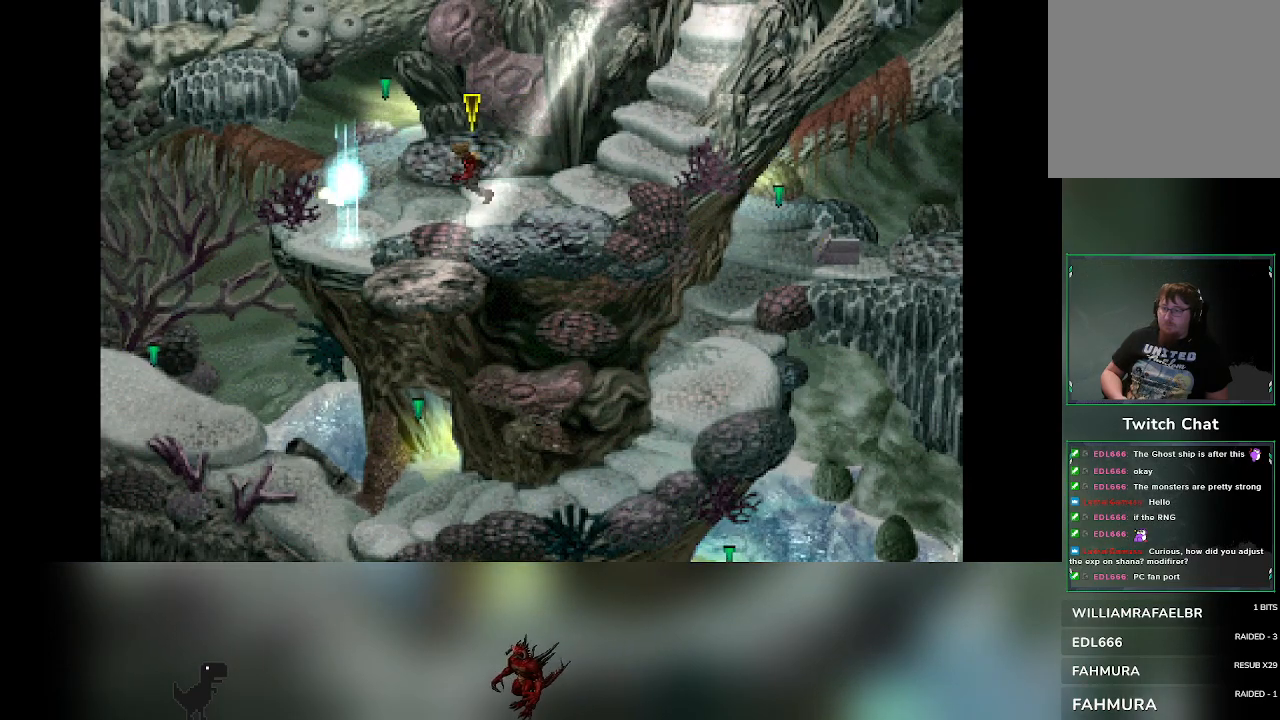
{"buttons": [], "left_stick": "left", "events": [[50, "left_stick", "right"], [350, "left_stick", "left"]]}
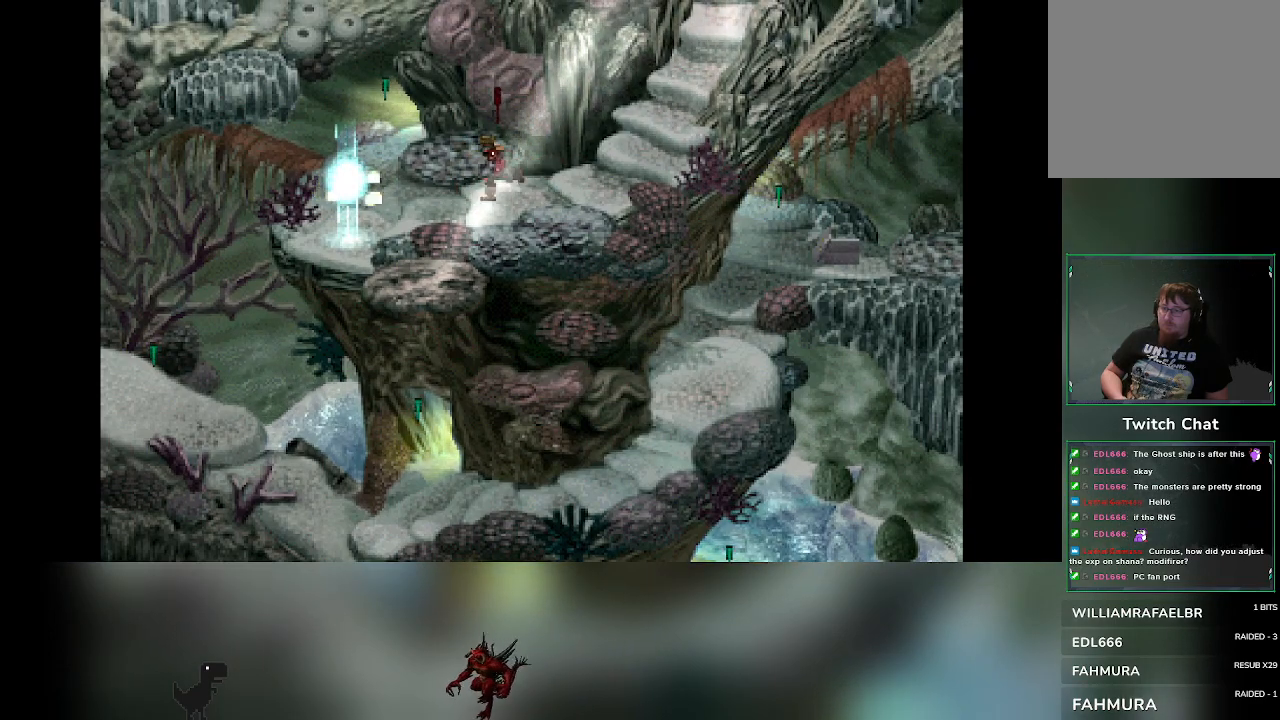
{"buttons": [], "left_stick": "left", "events": [[100, "left_stick", "right"], [350, "left_stick", "left"]]}
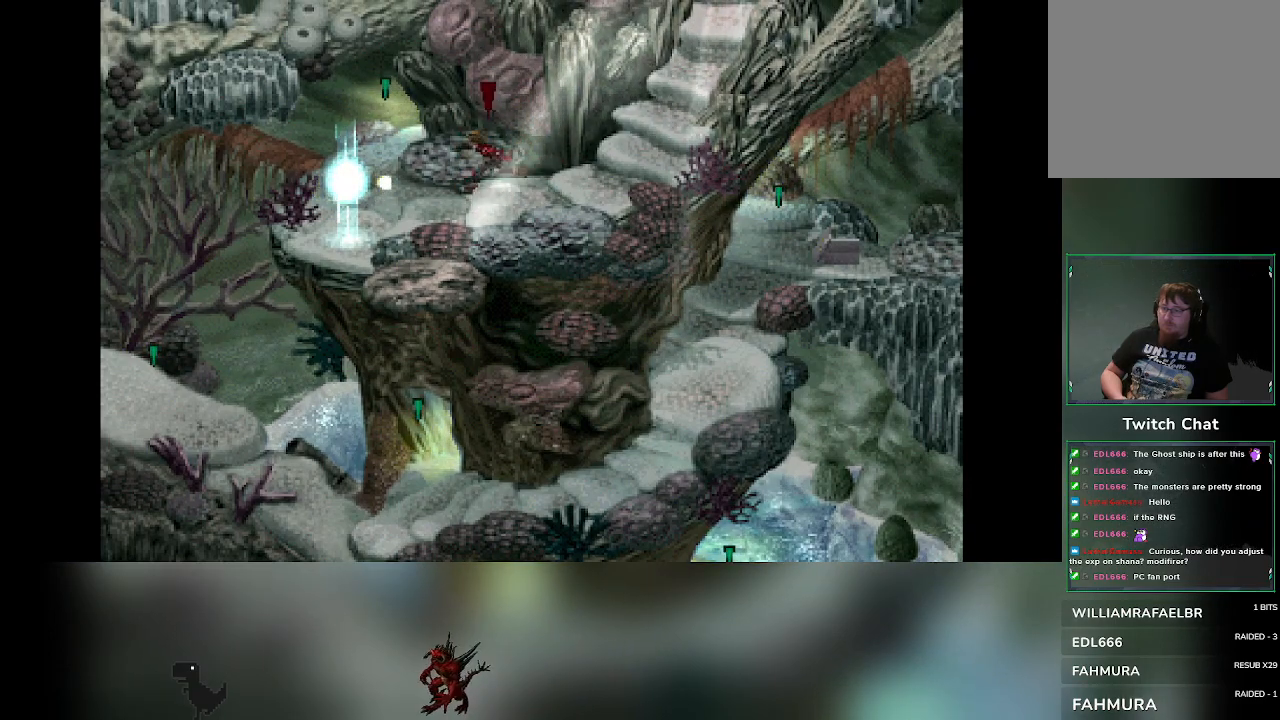
{"buttons": [], "left_stick": "left", "events": [[100, "left_stick", "right"], [350, "left_stick", "left"]]}
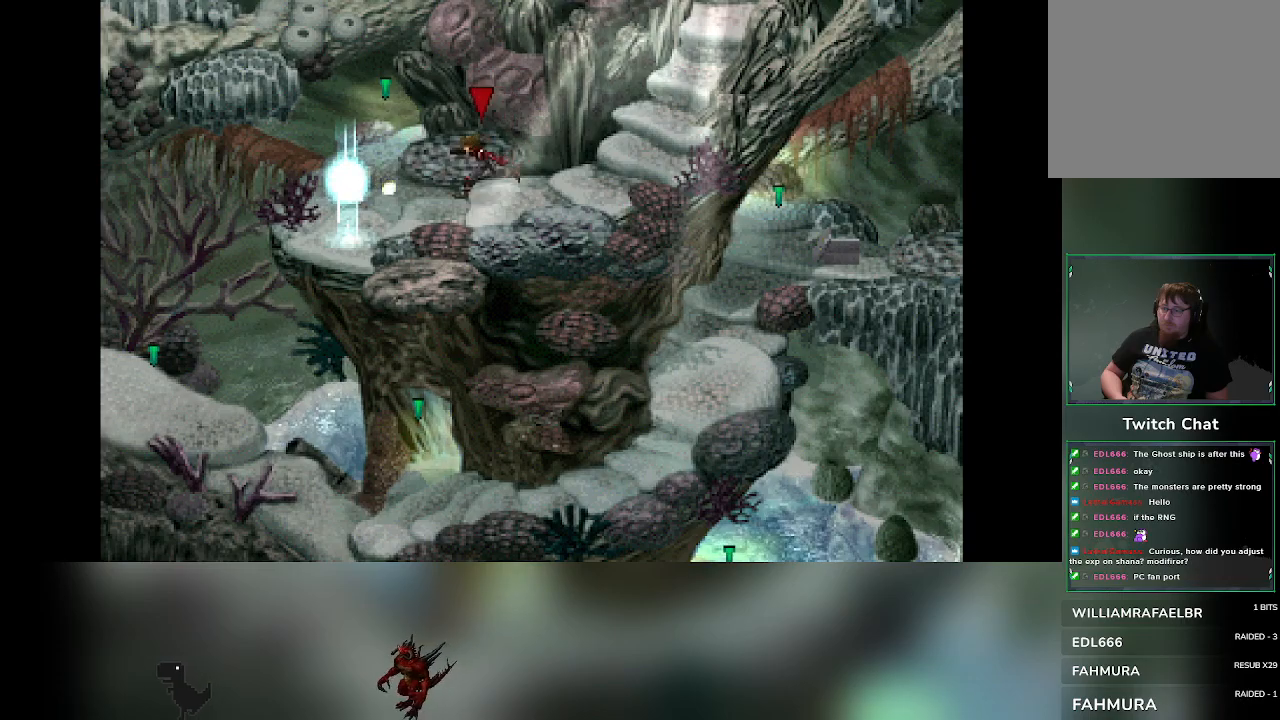
{"buttons": [], "left_stick": "center", "events": [[50, "left_stick", "down-right"], [100, "left_stick", "right"], [267, "left_stick", "up"], [317, "left_stick", "center"]]}
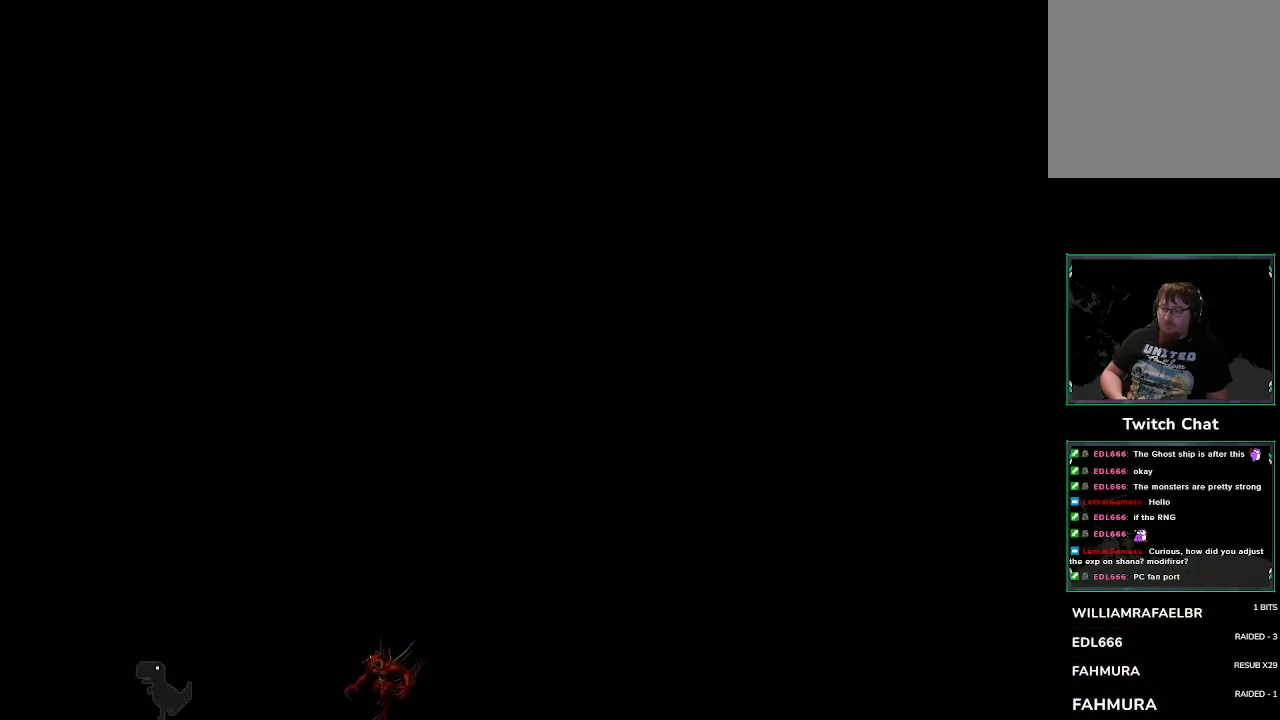
{"buttons": [], "left_stick": "center", "events": []}
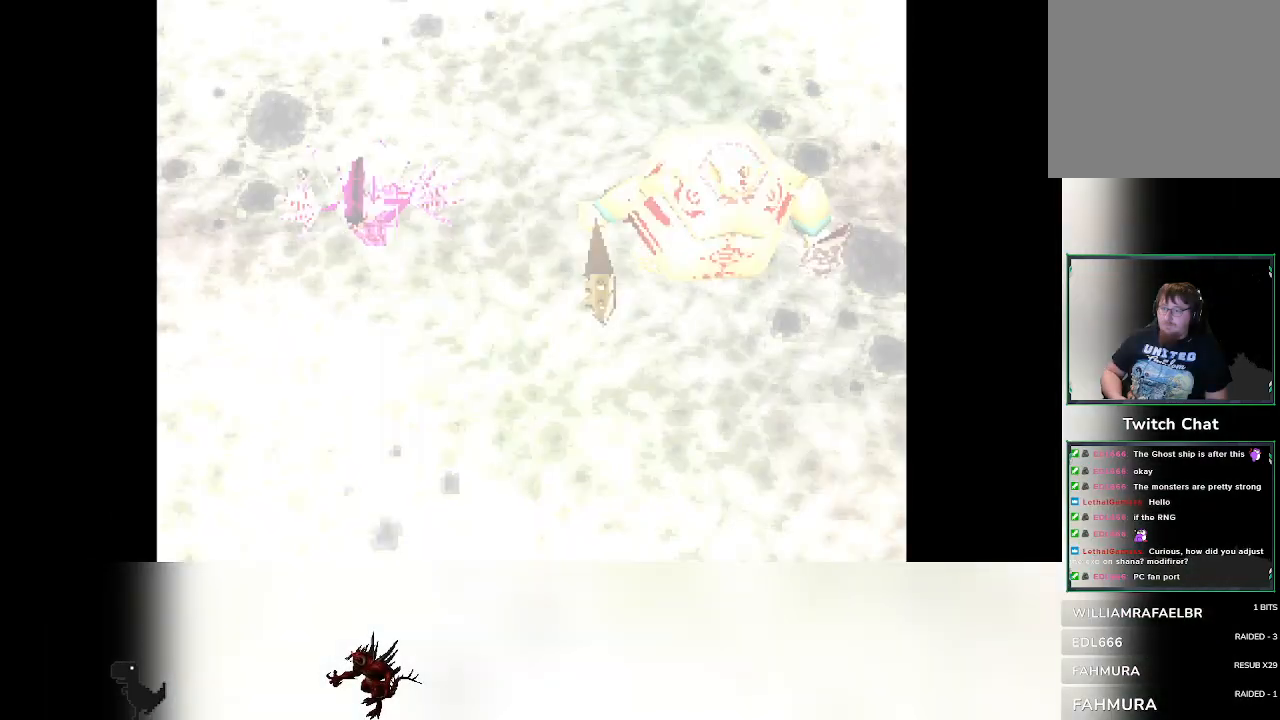
{"buttons": [], "left_stick": "center", "events": []}
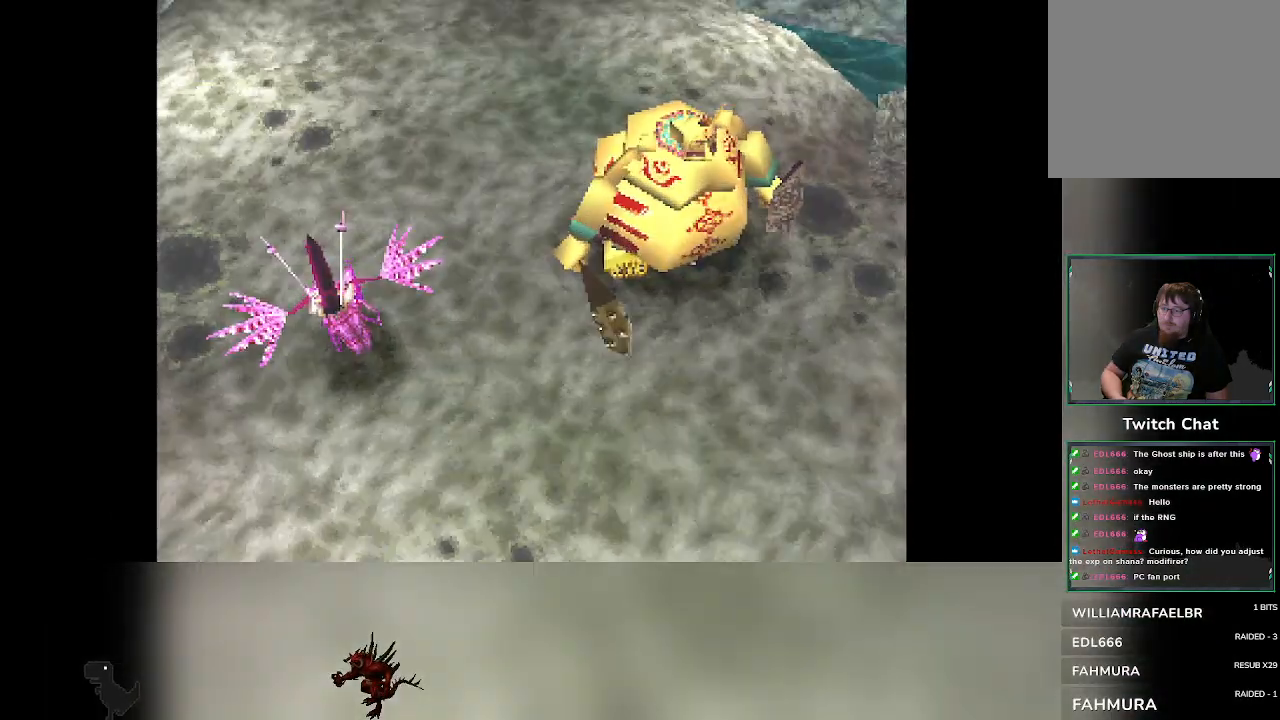
{"buttons": [], "left_stick": "center", "events": []}
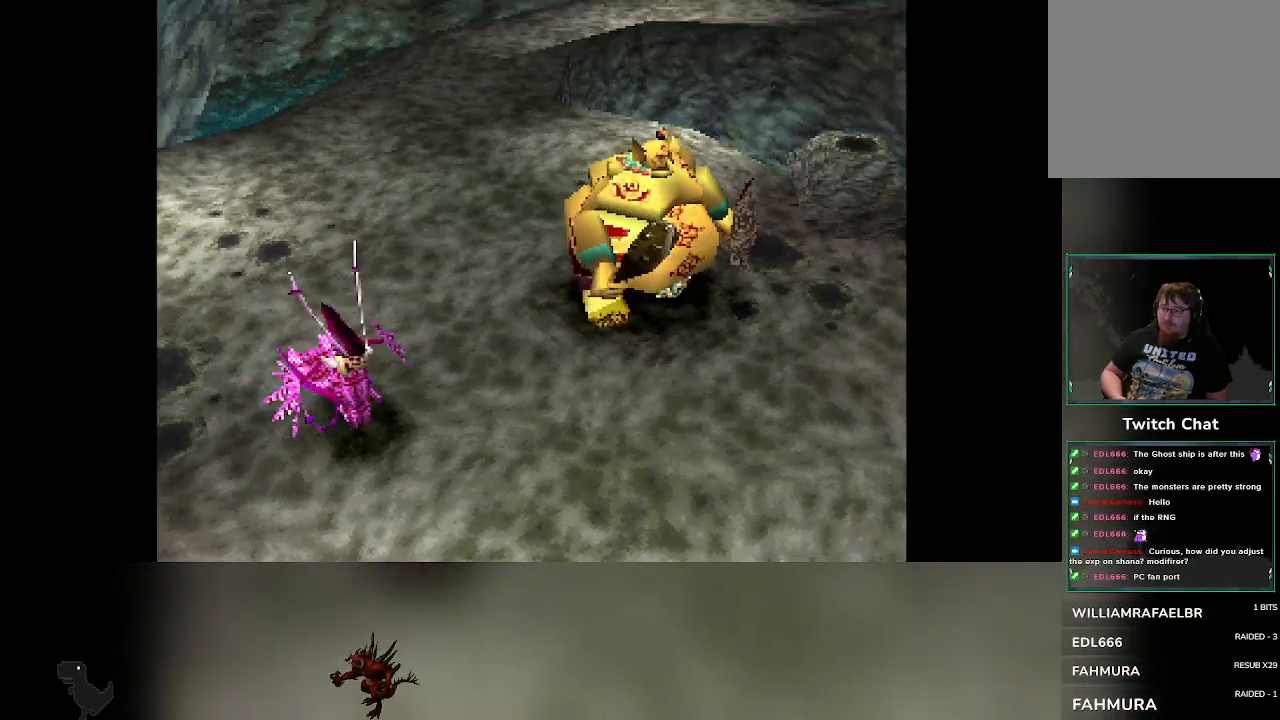
{"buttons": [], "left_stick": "center", "events": []}
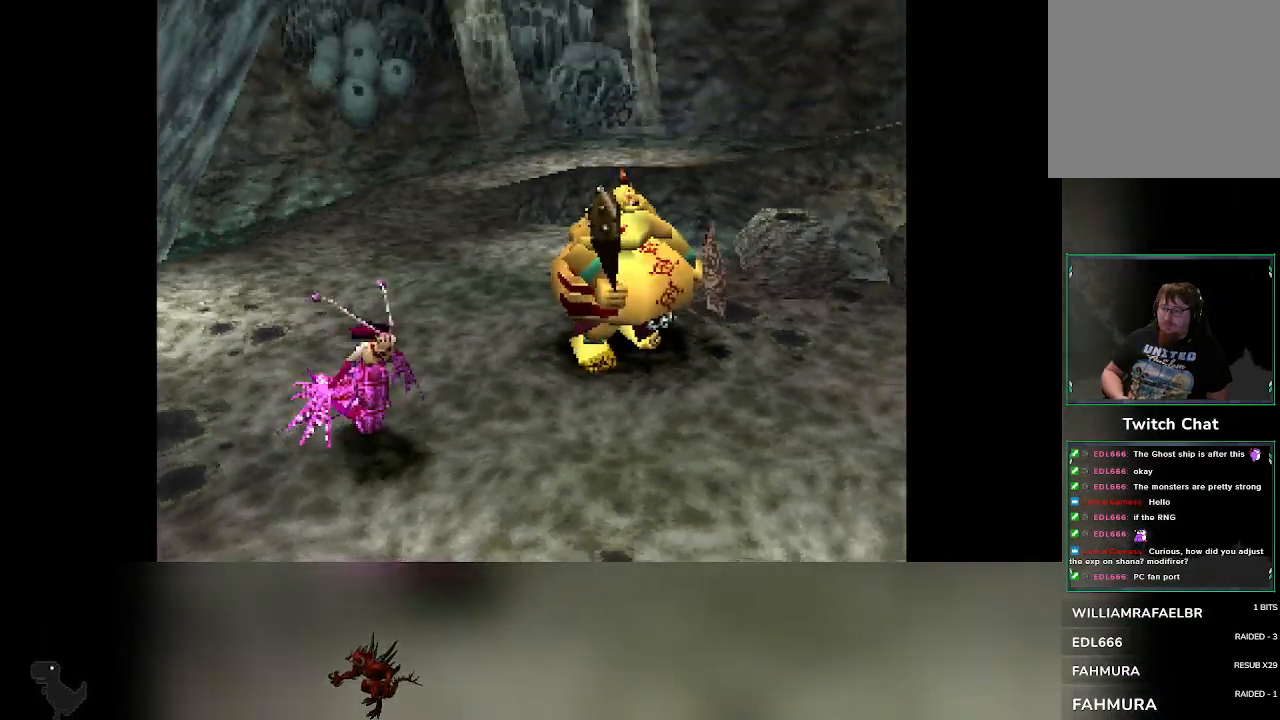
{"buttons": [], "left_stick": "center", "events": []}
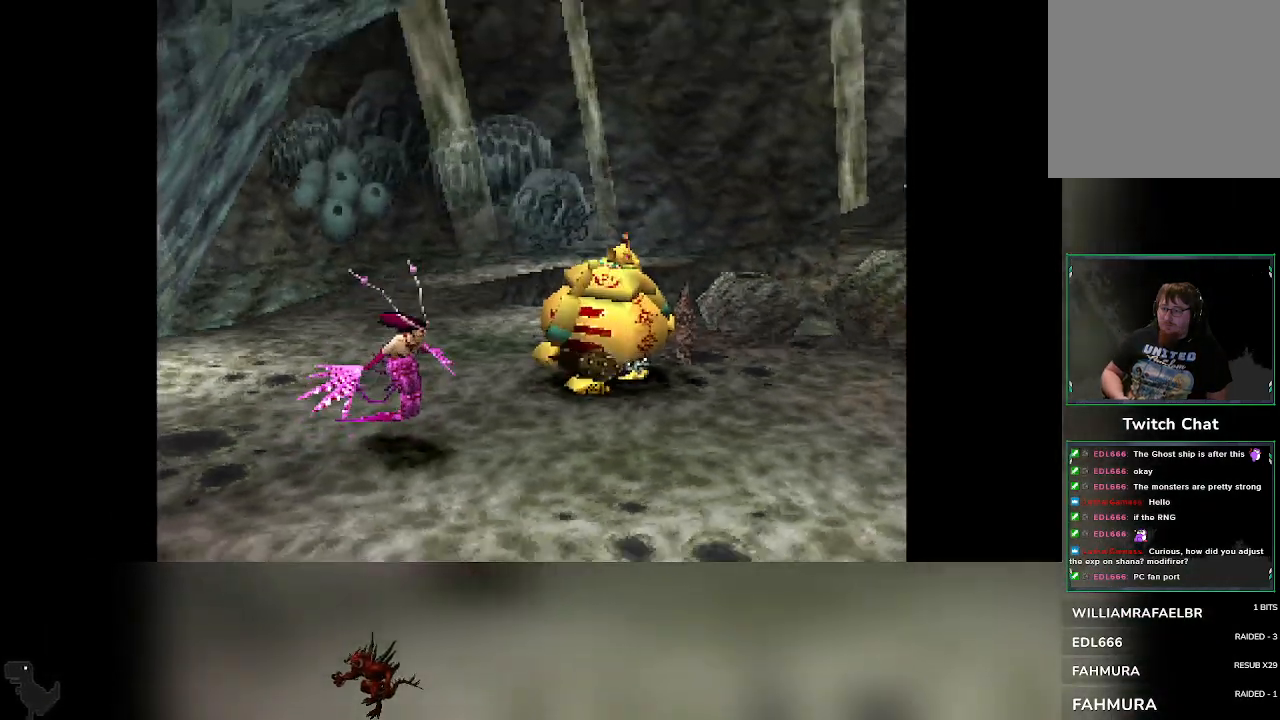
{"buttons": [], "left_stick": "center", "events": []}
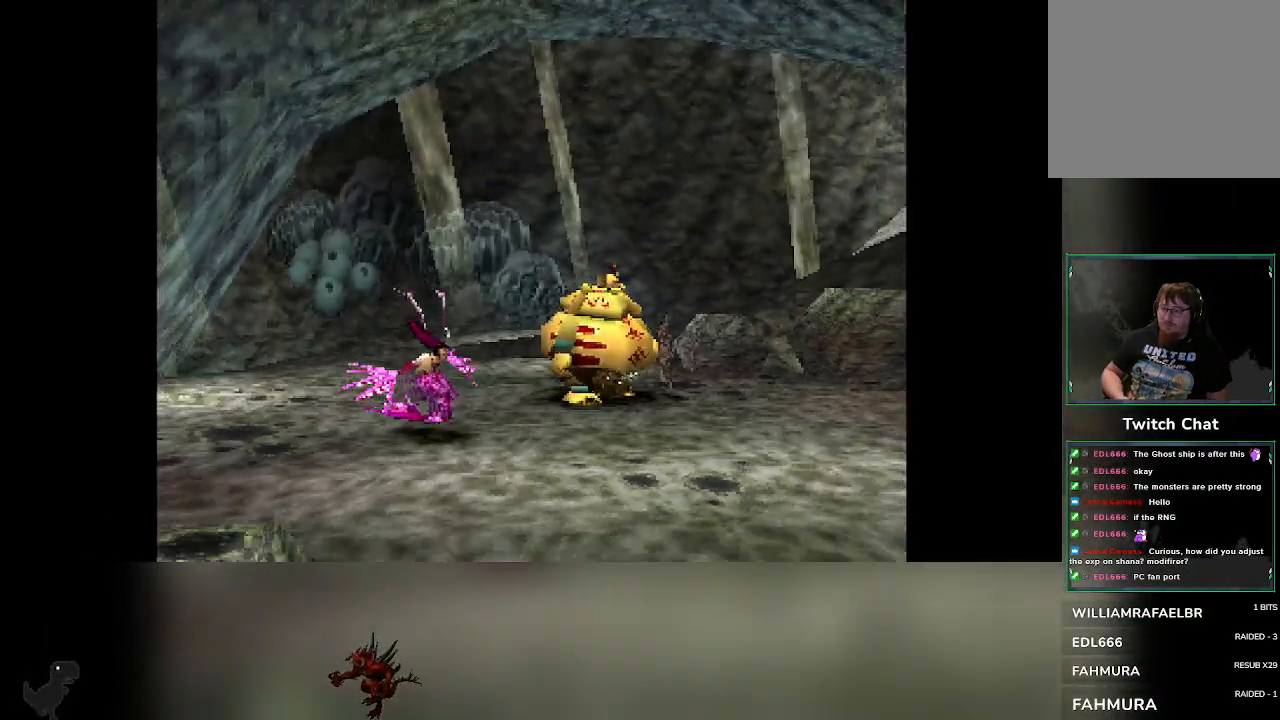
{"buttons": [], "left_stick": "center", "events": []}
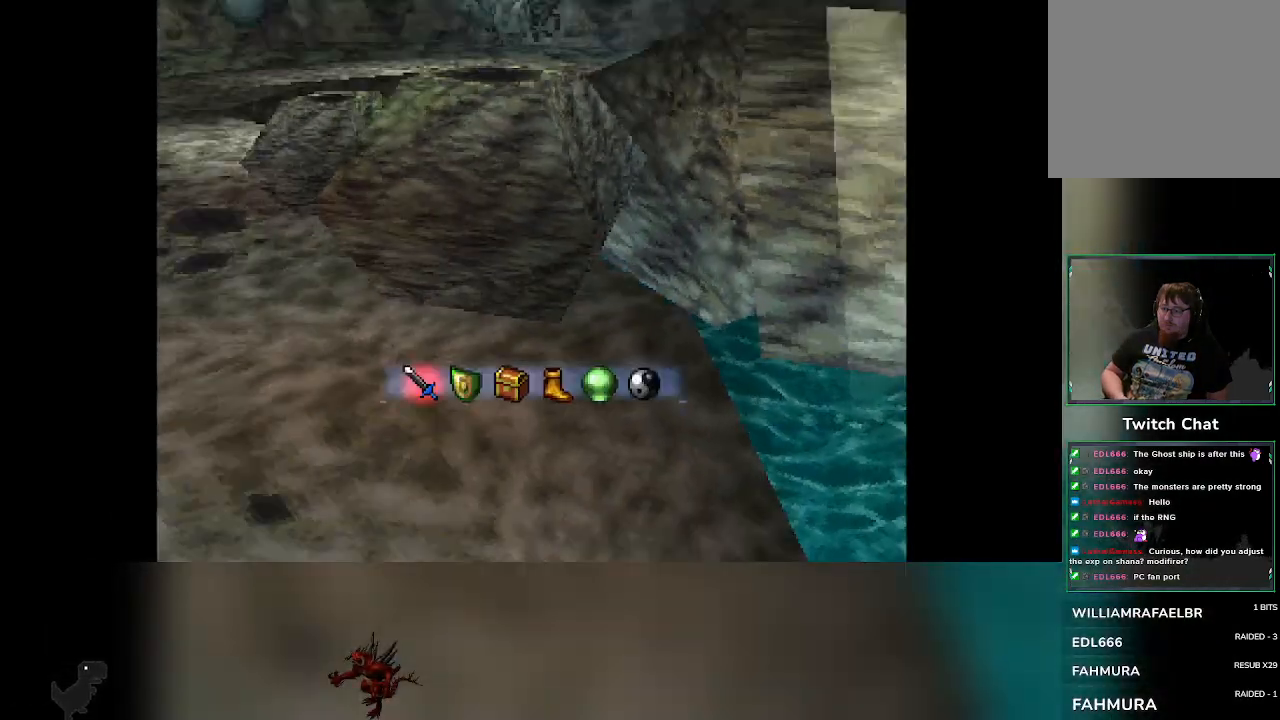
{"buttons": [], "left_stick": "center", "events": []}
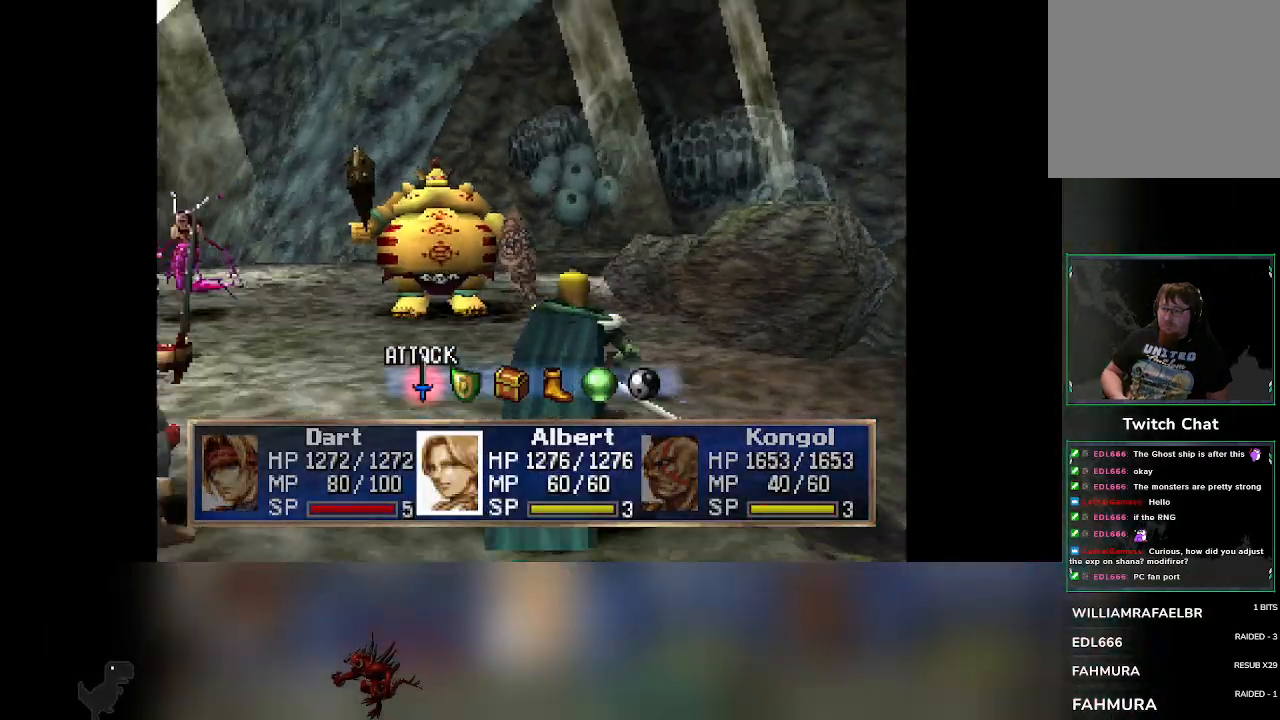
{"buttons": ["DPAD_RIGHT"], "left_stick": "center", "events": [[500, "DPAD_RIGHT", "down"]]}
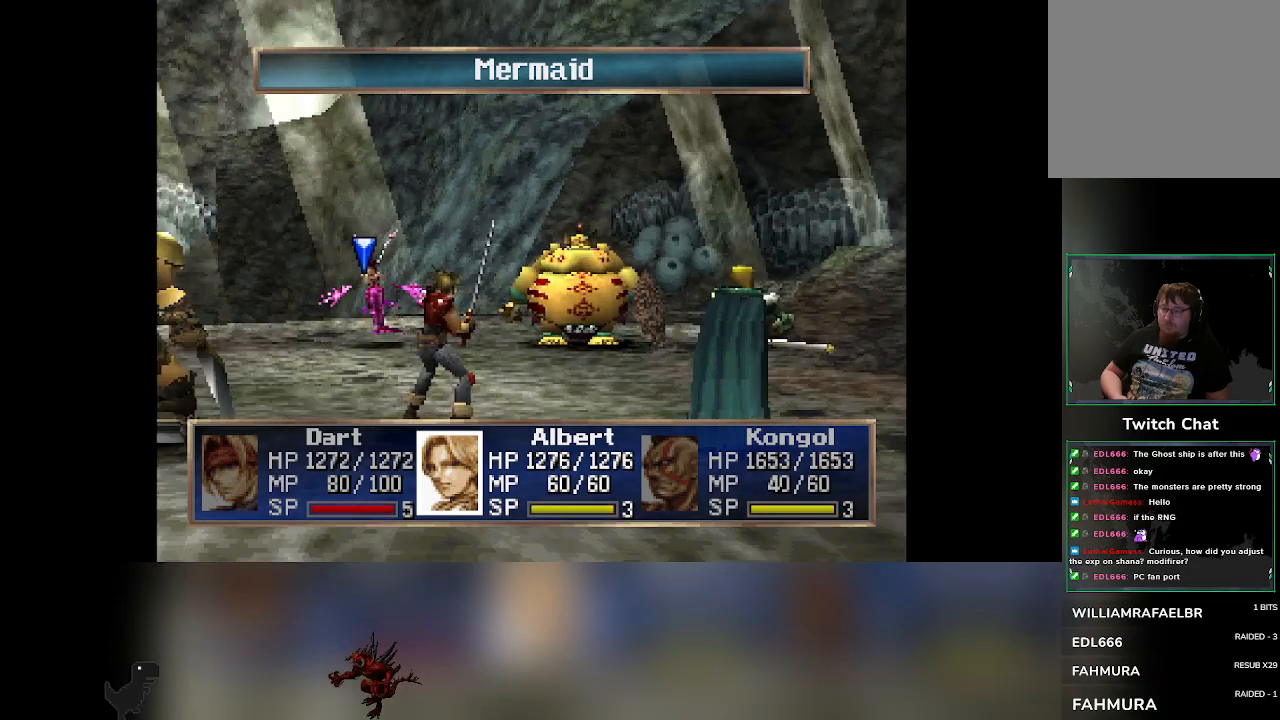
{"buttons": [], "left_stick": "center", "events": [[67, "DPAD_RIGHT", "up"]]}